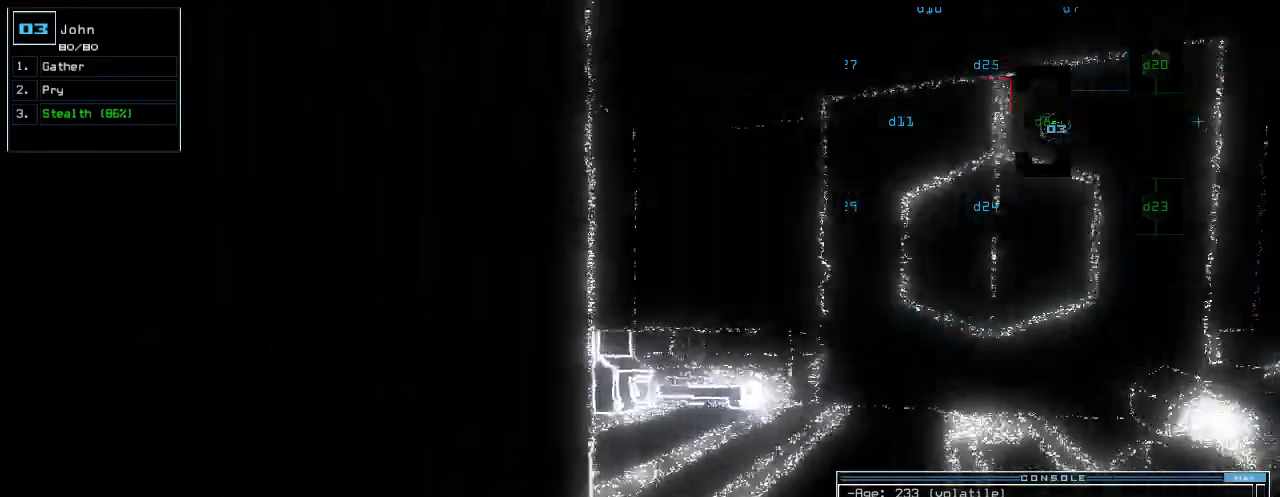
Gameplay with keyboard; each line is a JSON object with the keys held at the frame after it. "events" lists presses ("down") and releases ("up") of ".", "0", "1", "2", "3", "4", "5", "6", "7", "8", "9", "a", "b", "backspace", "c", "caps_lock", "comma", "ctrl_l", "ctrl_r", "d", "down", "e", "equals", "escape", "f", "f1", "g", "h", "i", "j", "k", "l", "left", "m", "minus", "n", "o", "p", "q", "quote", "r", "return", "right", "s", "semicolon", "shift_l", "shift_r", "space", "t", "tab", "tilde", "u", "up", "v", "w", "x", "y" and "z" between this image and that frame as [ms after this image, input, new state], when the widget could be followed in between. No other keys are recorded. Mouse input is not recorded.
{"keys": [], "events": [[80, "left", "up"], [80, "up", "down"], [280, "right", "down"], [360, "up", "up"], [500, "right", "up"]]}
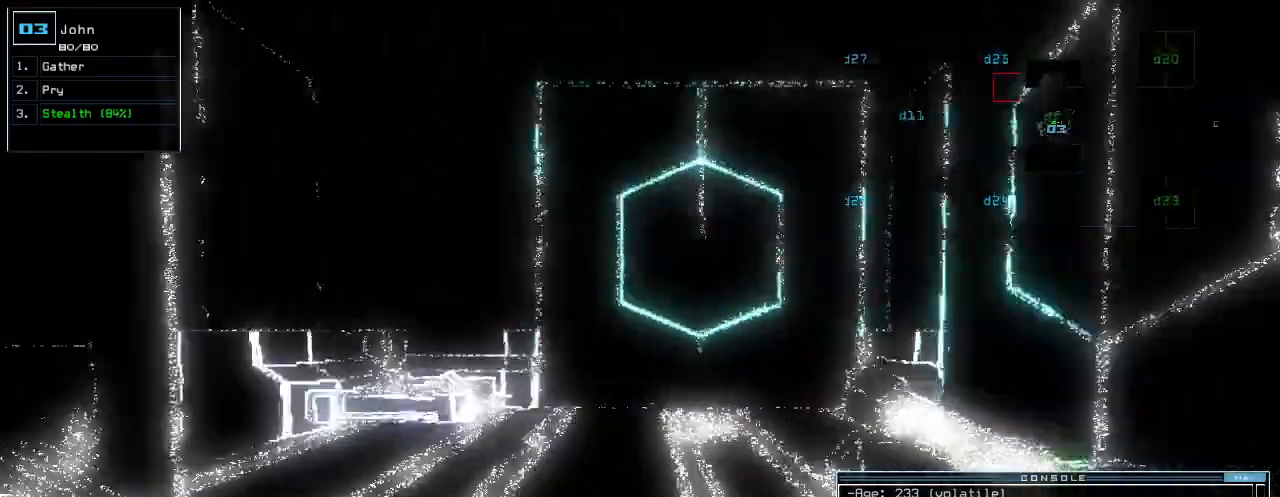
{"keys": [], "events": []}
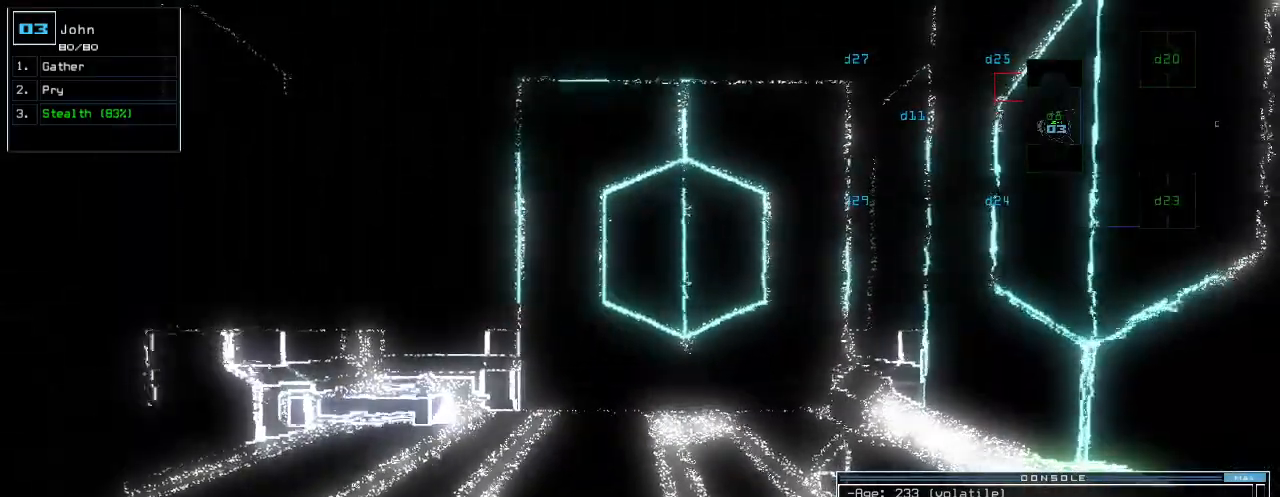
{"keys": [], "events": [[160, "up", "down"], [500, "up", "up"]]}
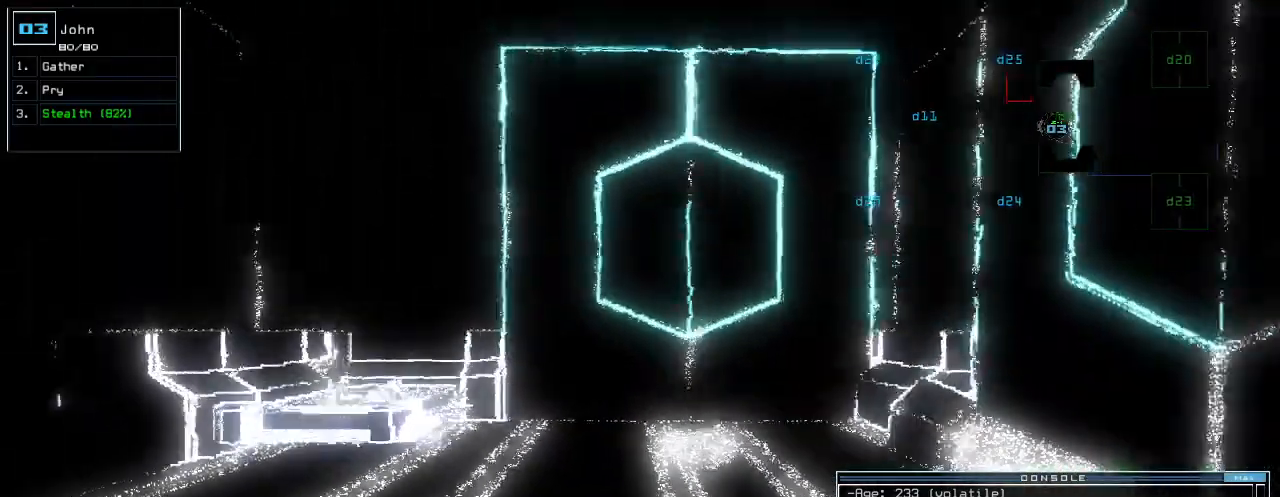
{"keys": [], "events": [[120, "down", "down"], [460, "down", "up"]]}
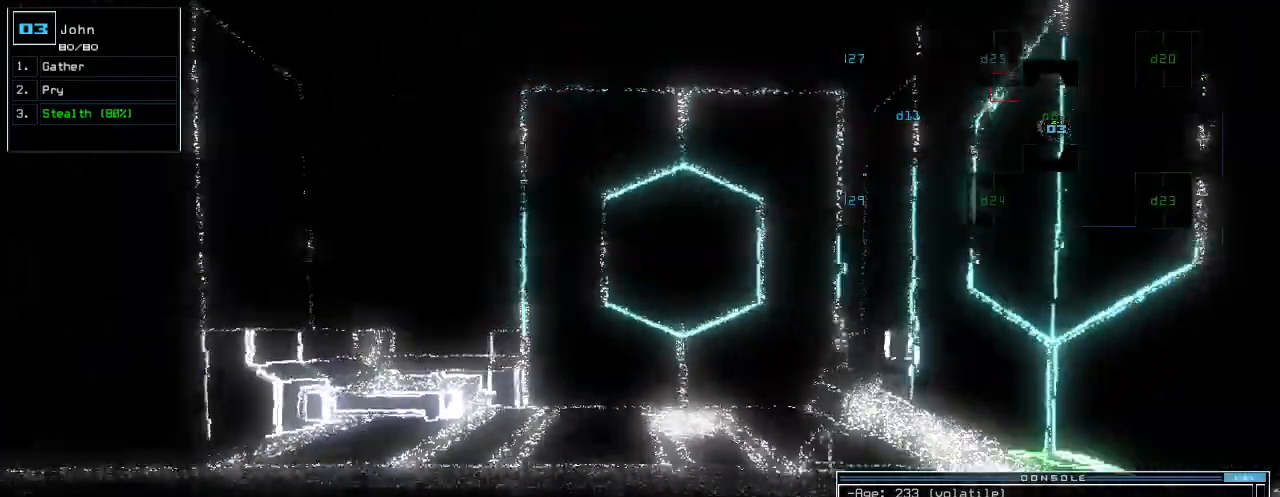
{"keys": ["up"], "events": [[40, "up", "down"]]}
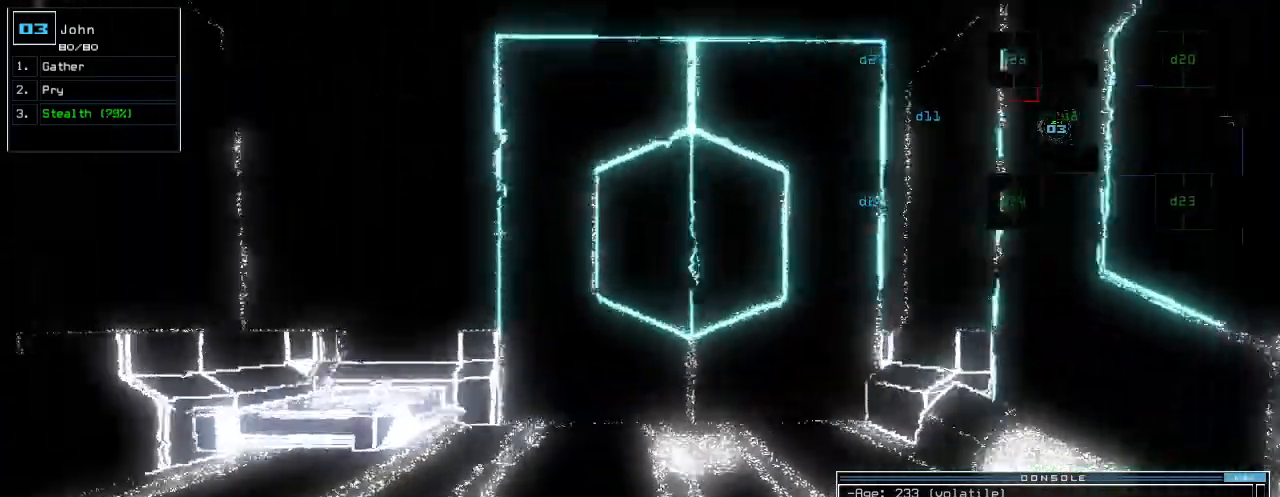
{"keys": ["down"], "events": [[20, "up", "up"], [100, "down", "down"]]}
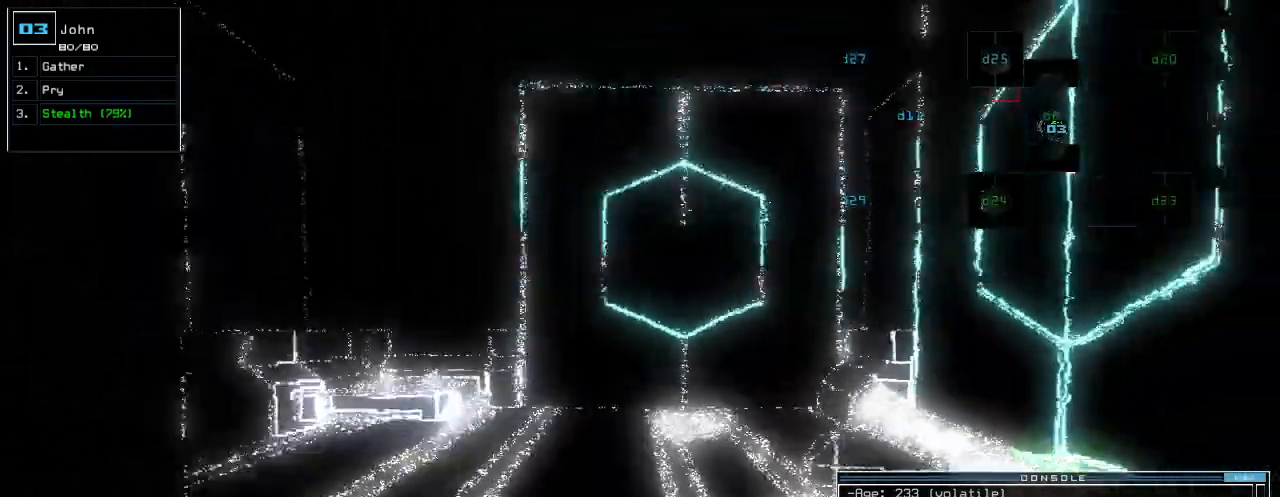
{"keys": ["down"], "events": []}
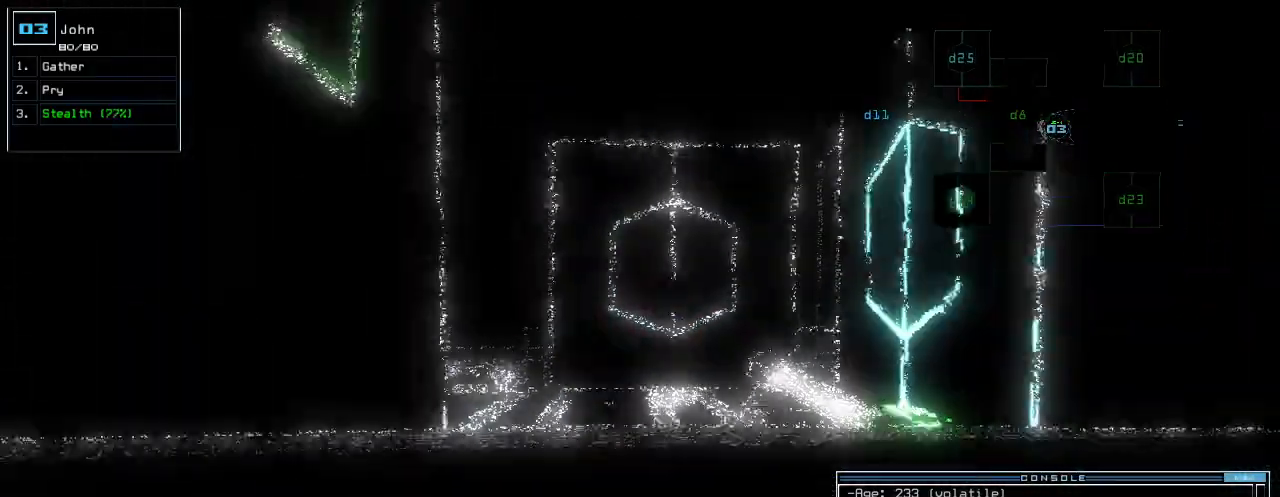
{"keys": [], "events": [[280, "left", "down"], [400, "space", "down"], [420, "down", "up"], [440, "left", "up"], [500, "space", "up"]]}
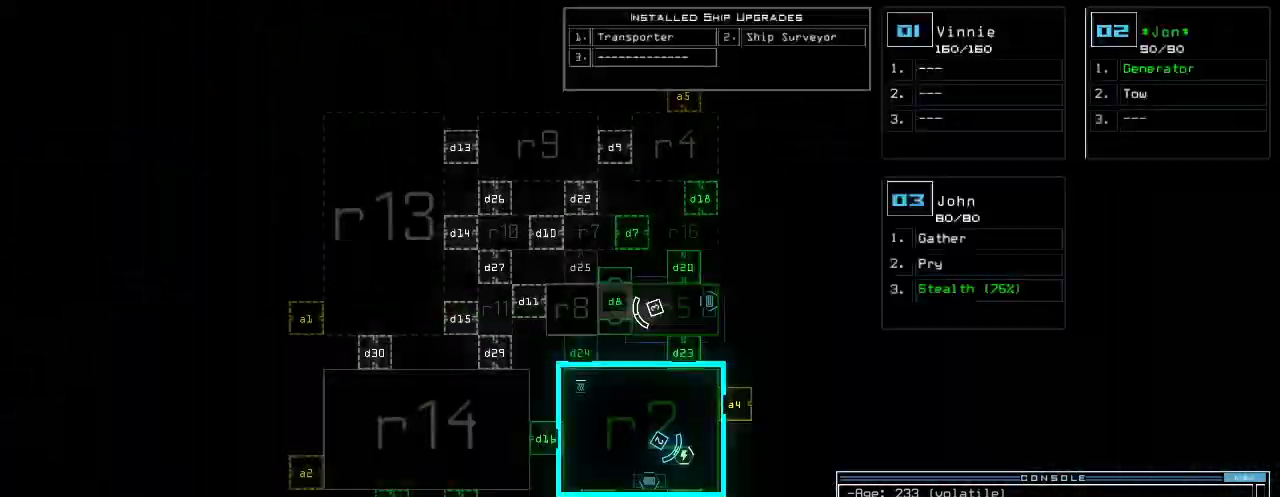
{"keys": [], "events": []}
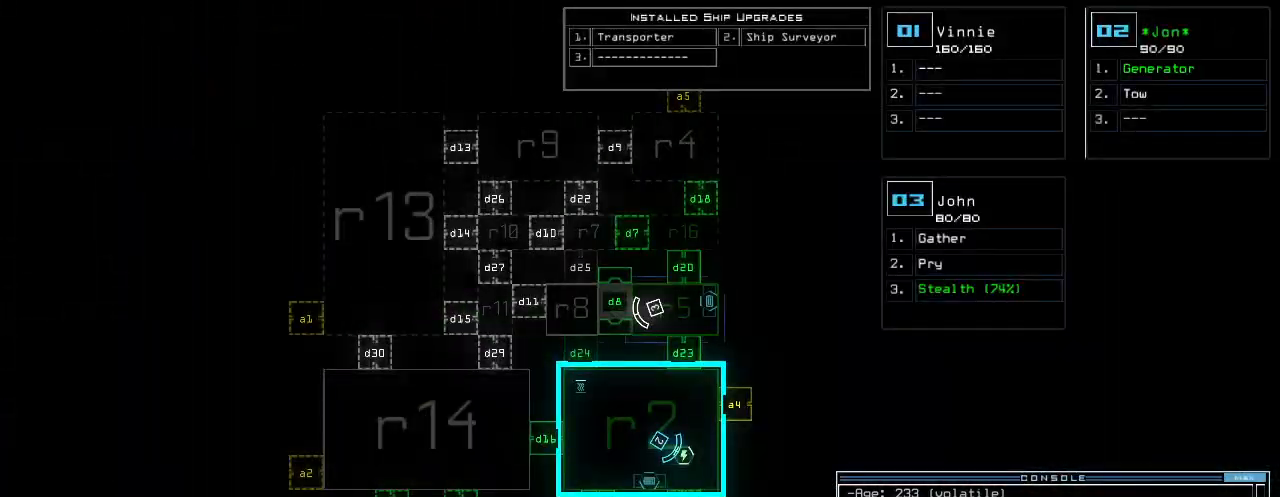
{"keys": [], "events": []}
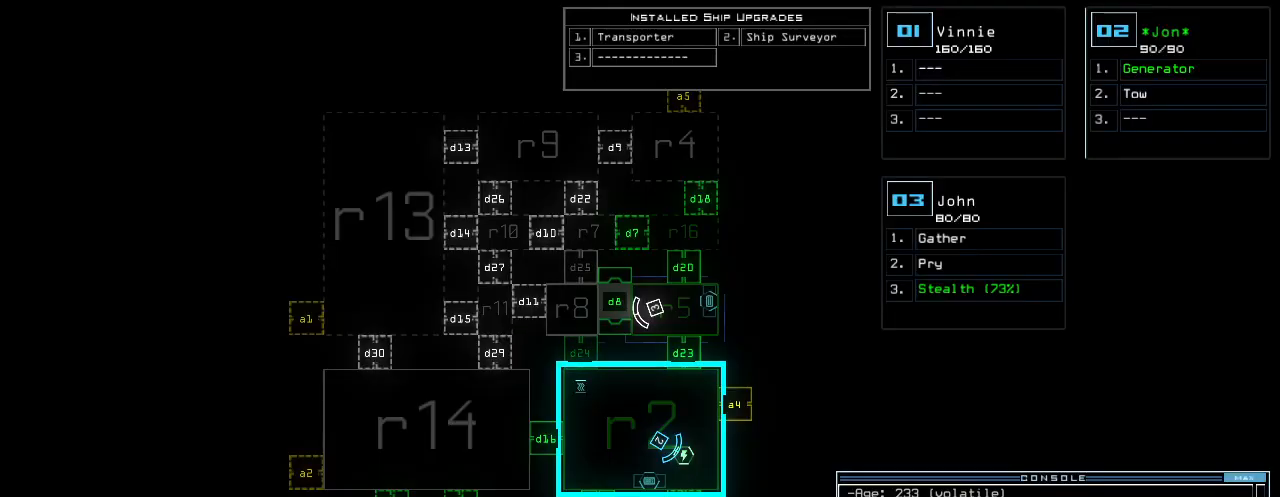
{"keys": [], "events": []}
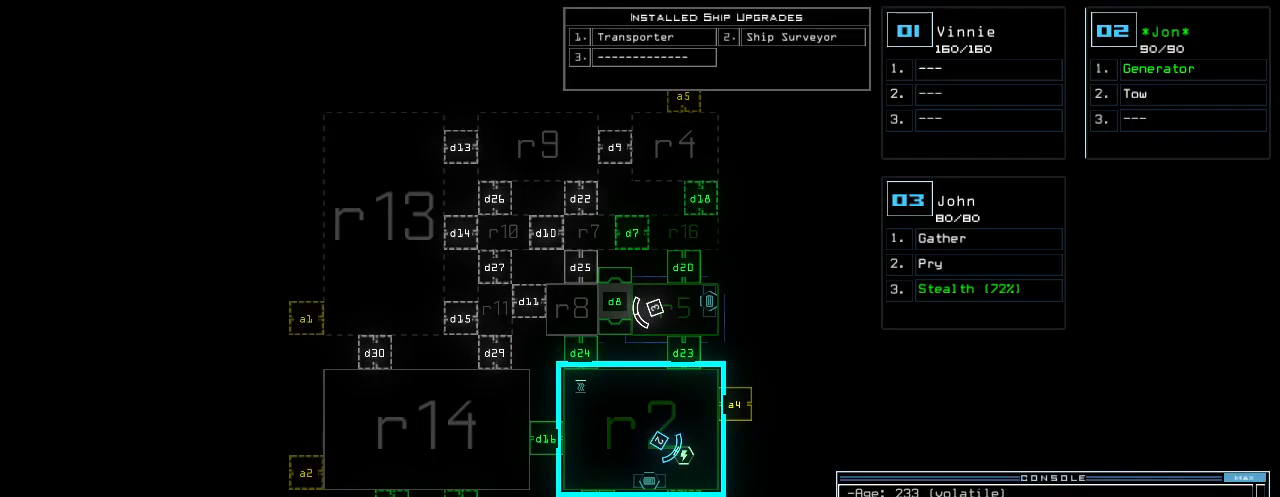
{"keys": [], "events": []}
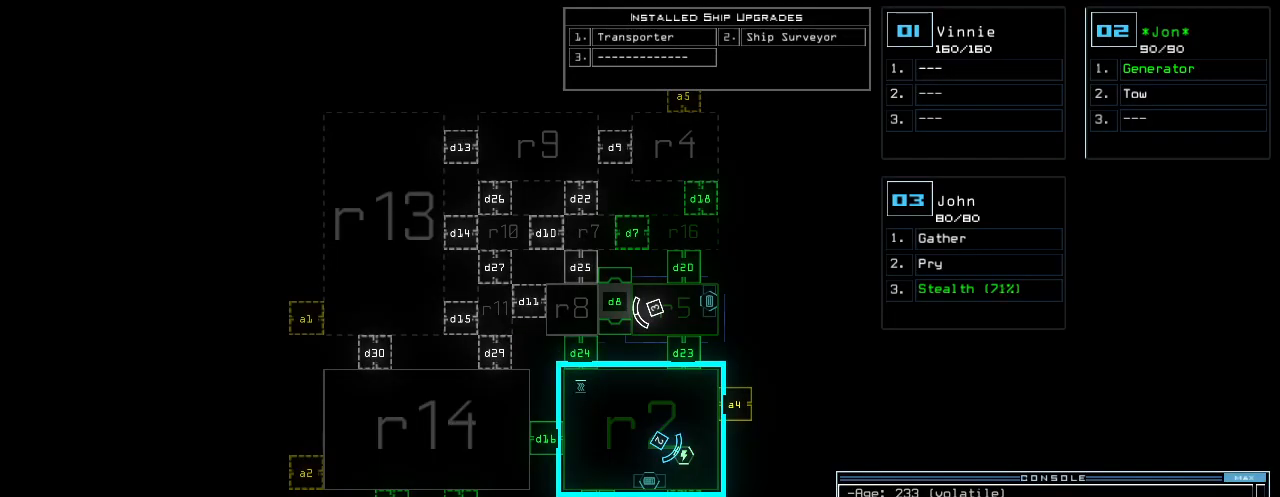
{"keys": ["right"], "events": [[120, "space", "down"], [240, "space", "up"], [280, "right", "down"], [400, "d", "down"], [480, "d", "up"]]}
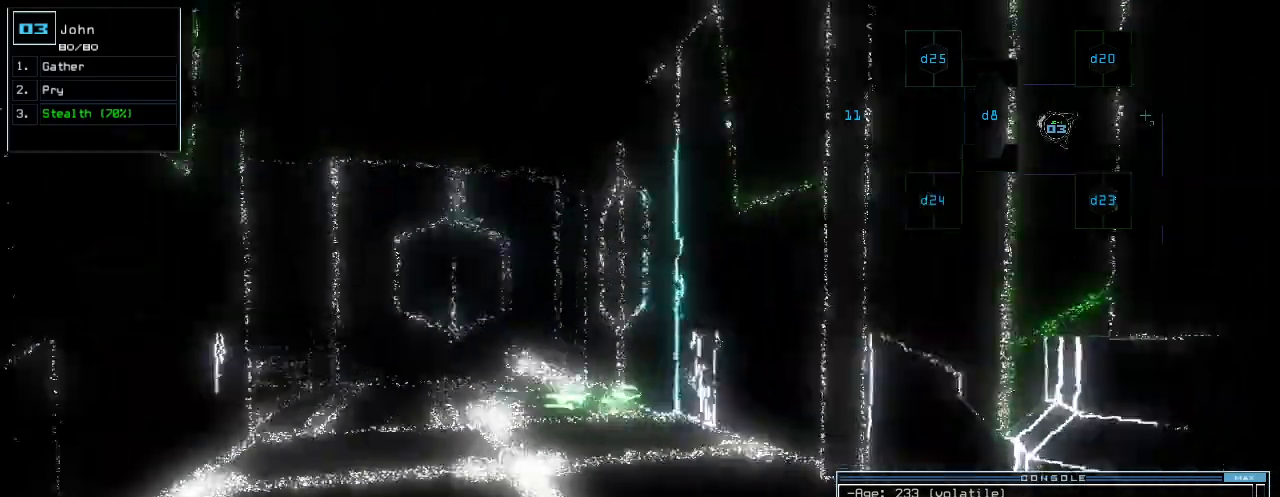
{"keys": ["right", "up"], "events": [[100, "2", "down"], [140, "2", "up"], [460, "up", "down"]]}
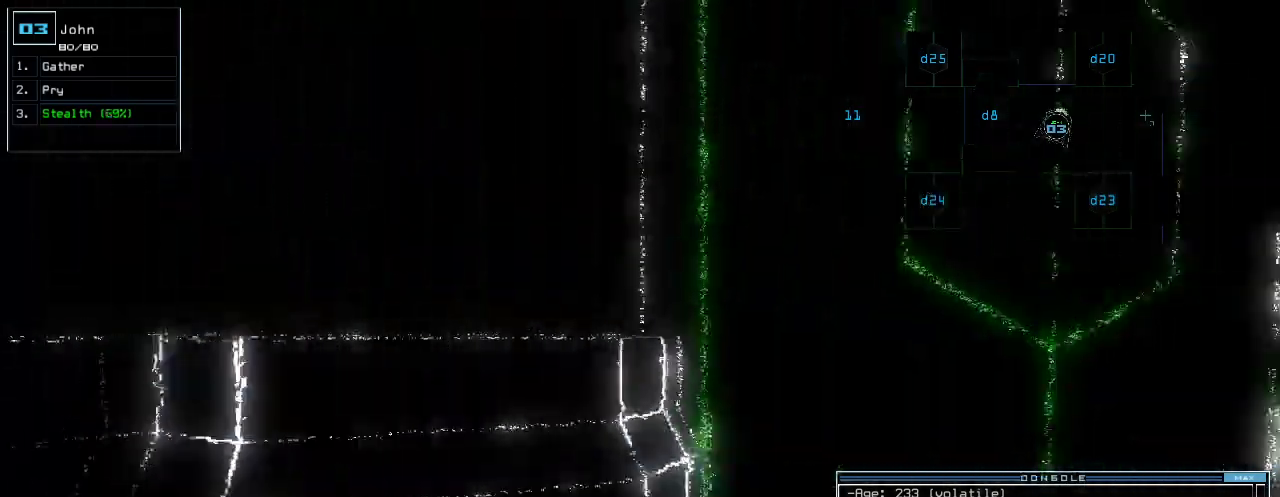
{"keys": ["up"], "events": [[160, "0", "down"], [200, "0", "up"], [280, "right", "up"]]}
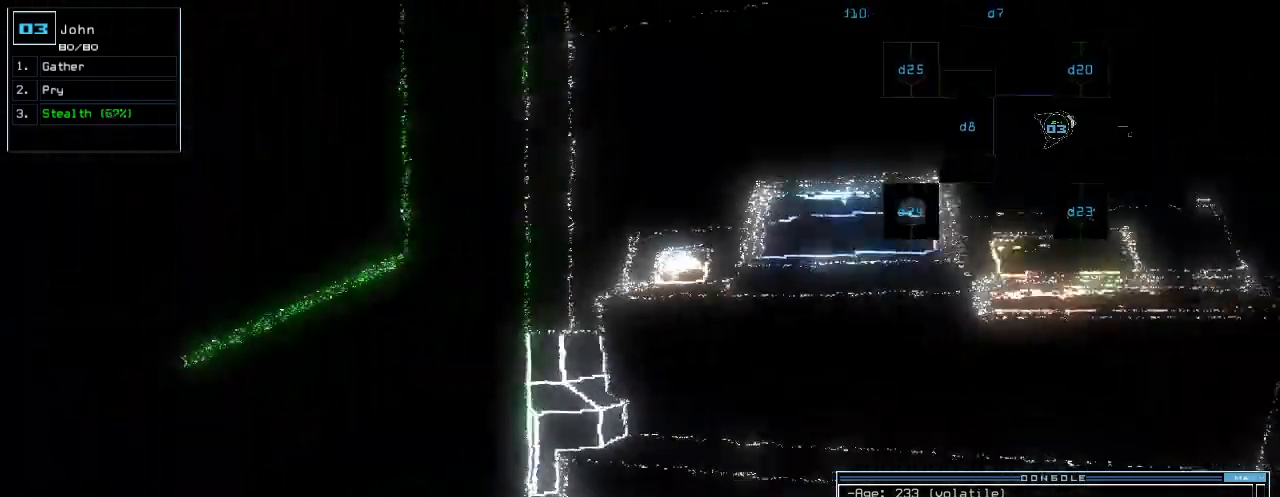
{"keys": ["left", "up"], "events": [[20, "left", "down"], [100, "return", "down"], [200, "return", "up"], [240, "left", "up"], [380, "left", "down"]]}